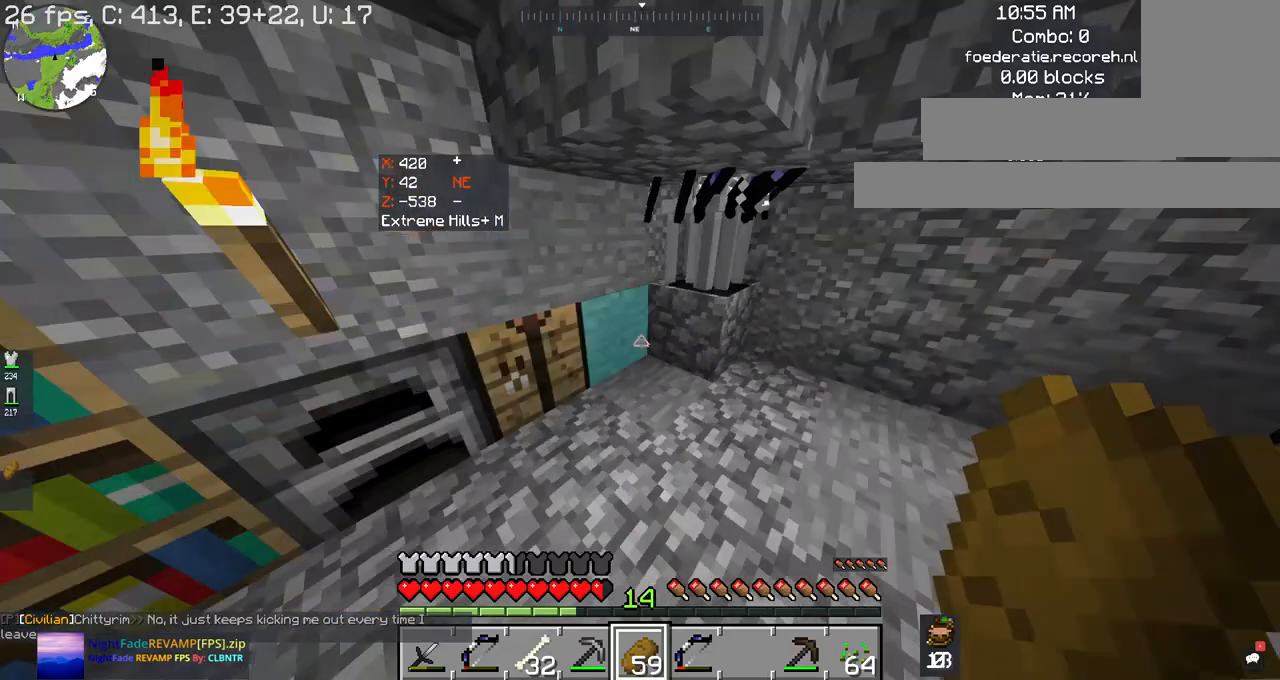
Gameplay with keyboard and mouse; each line is a JSON object with the keys and mouse buttons held at the frame after it. "events" lists presses ("down") and releases ("up") of "a", "d", "s", "space", "w", "mouse_left" and "mouse_right" between this image and that frame as [ms after this image, input, new state], when the widget could be followed in between. "mouse_left", "mouse_right" = the "left", "right" buttons of the "mouse" list. No other keys are recorded. Fast repeated clicks can show as one long hold. Mouse movement is not recorded.
{"keys": [], "mouse": [], "events": [[334, "w", "down"], [500, "w", "up"]]}
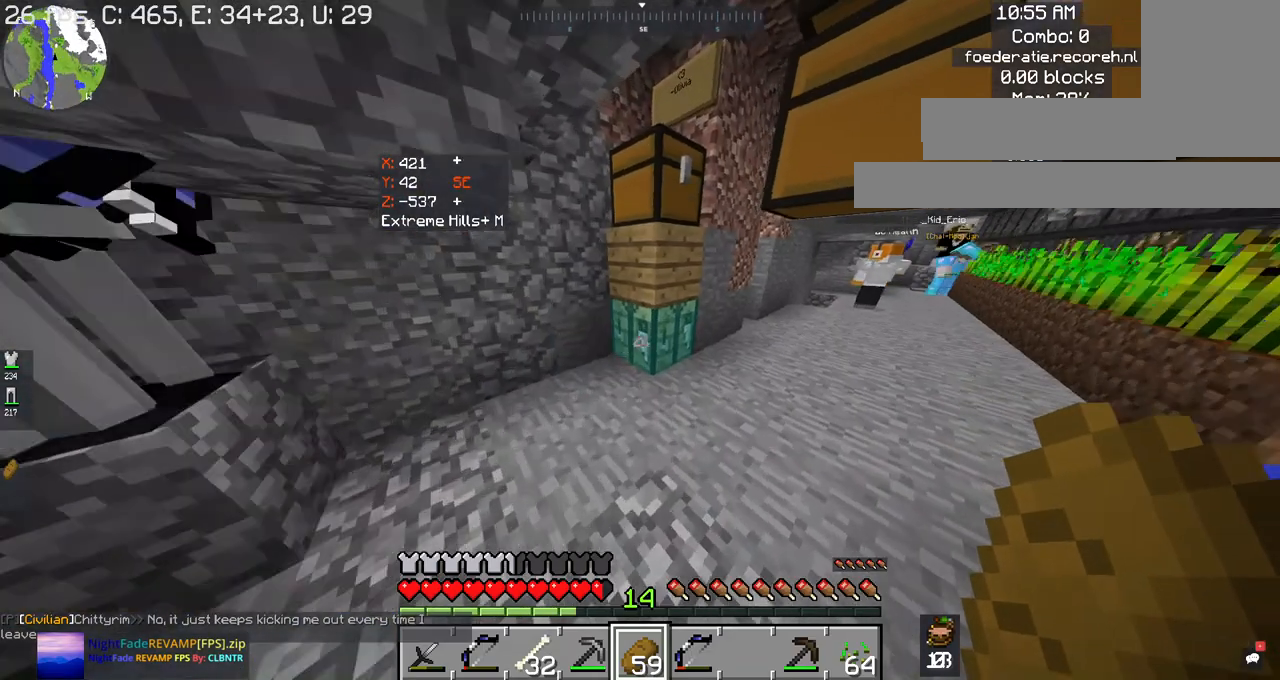
{"keys": ["w"], "mouse": [], "events": [[34, "a", "down"], [134, "d", "down"], [134, "s", "down"], [167, "a", "up"], [234, "s", "up"], [267, "d", "up"], [434, "w", "down"]]}
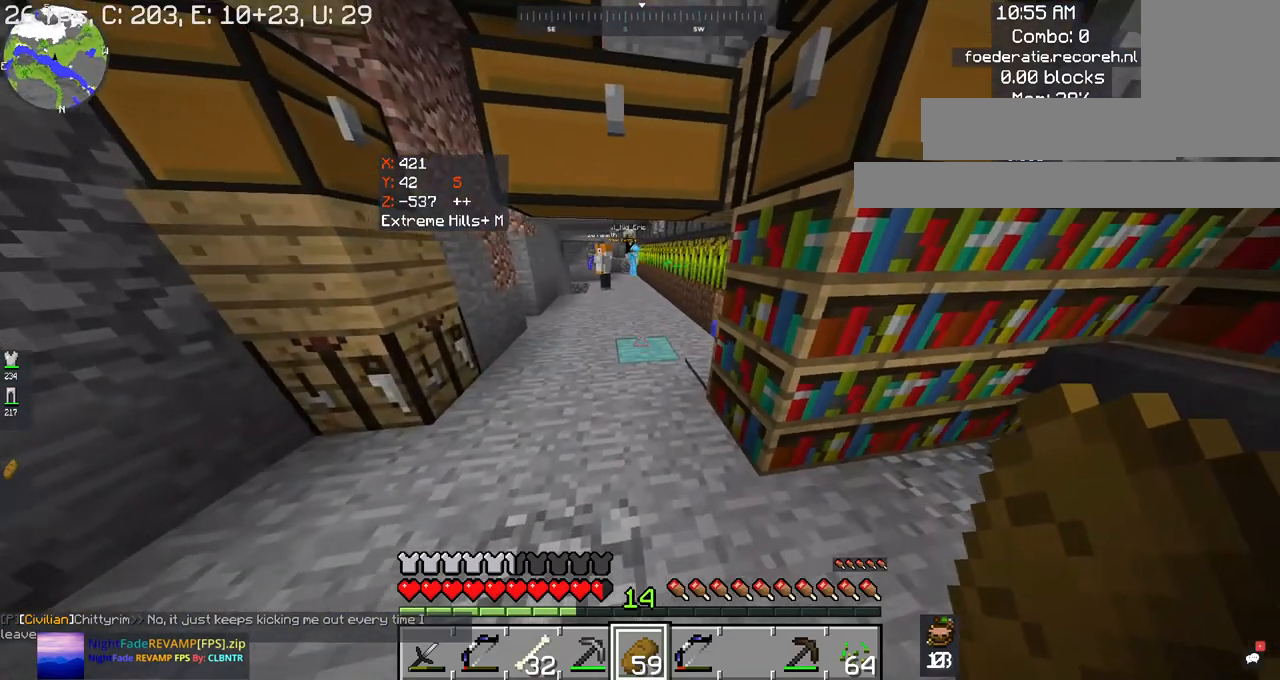
{"keys": ["w"], "mouse": [], "events": []}
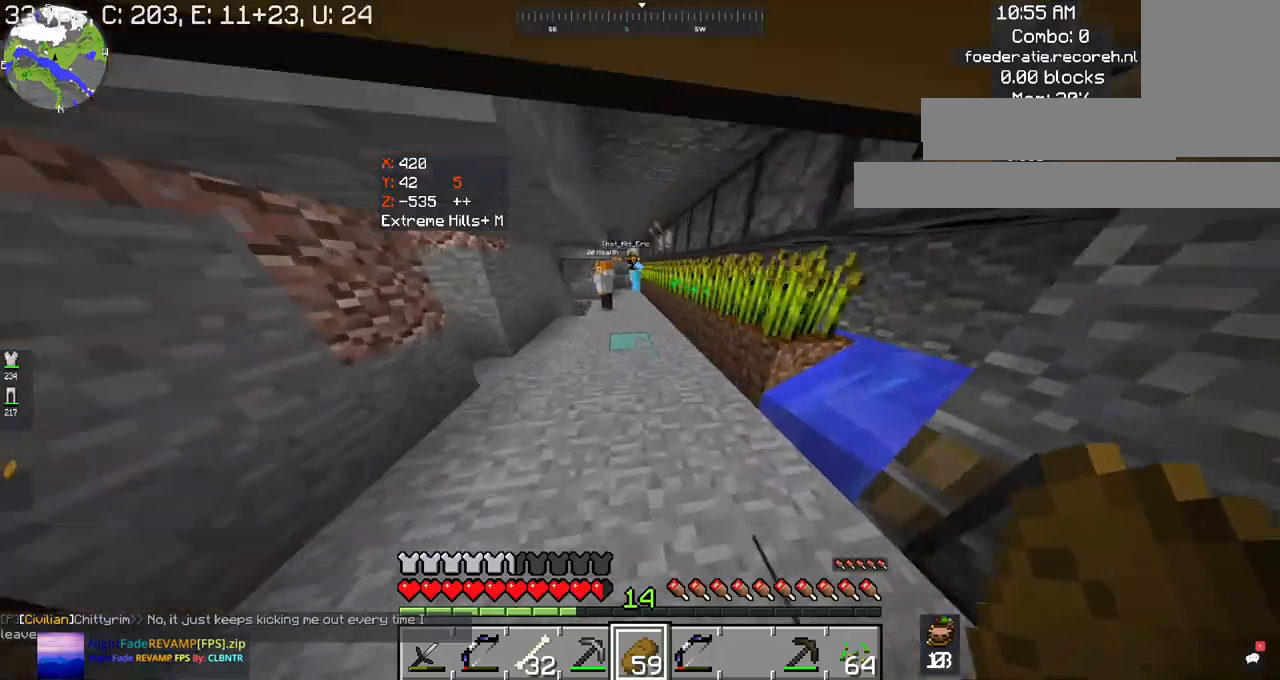
{"keys": ["space", "w"], "mouse": [], "events": [[200, "space", "down"]]}
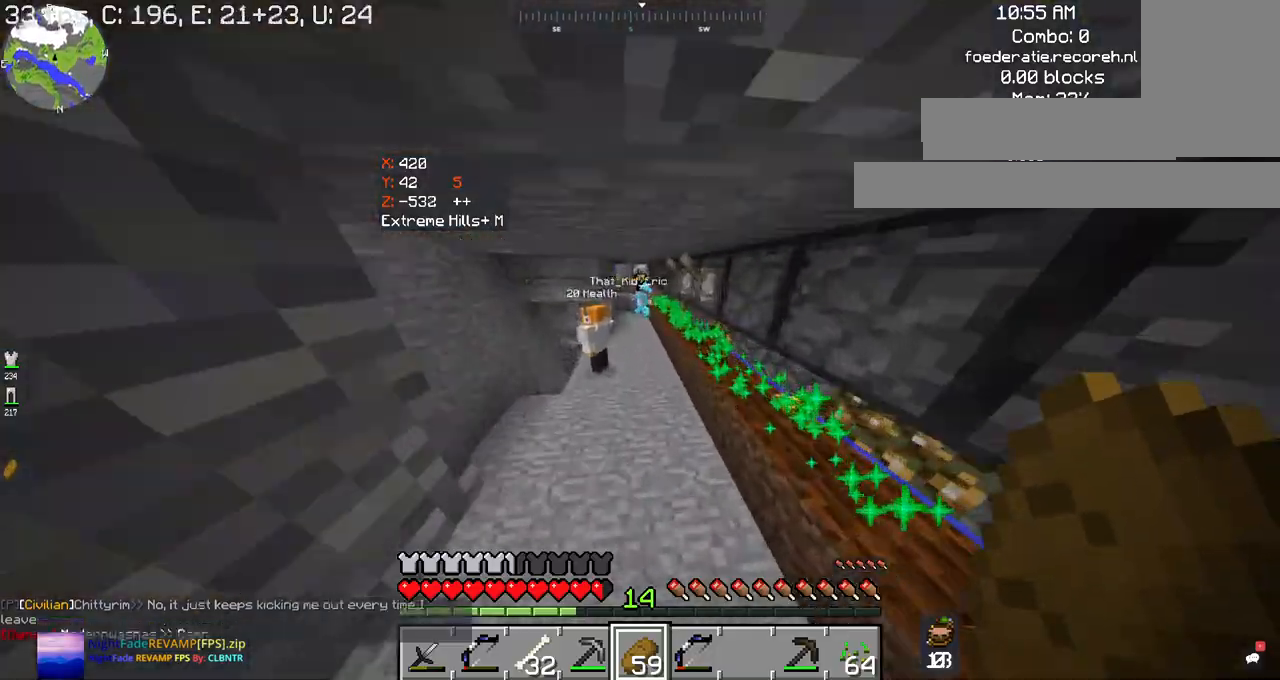
{"keys": ["s"], "mouse": [], "events": [[100, "space", "up"], [200, "s", "down"], [234, "w", "up"]]}
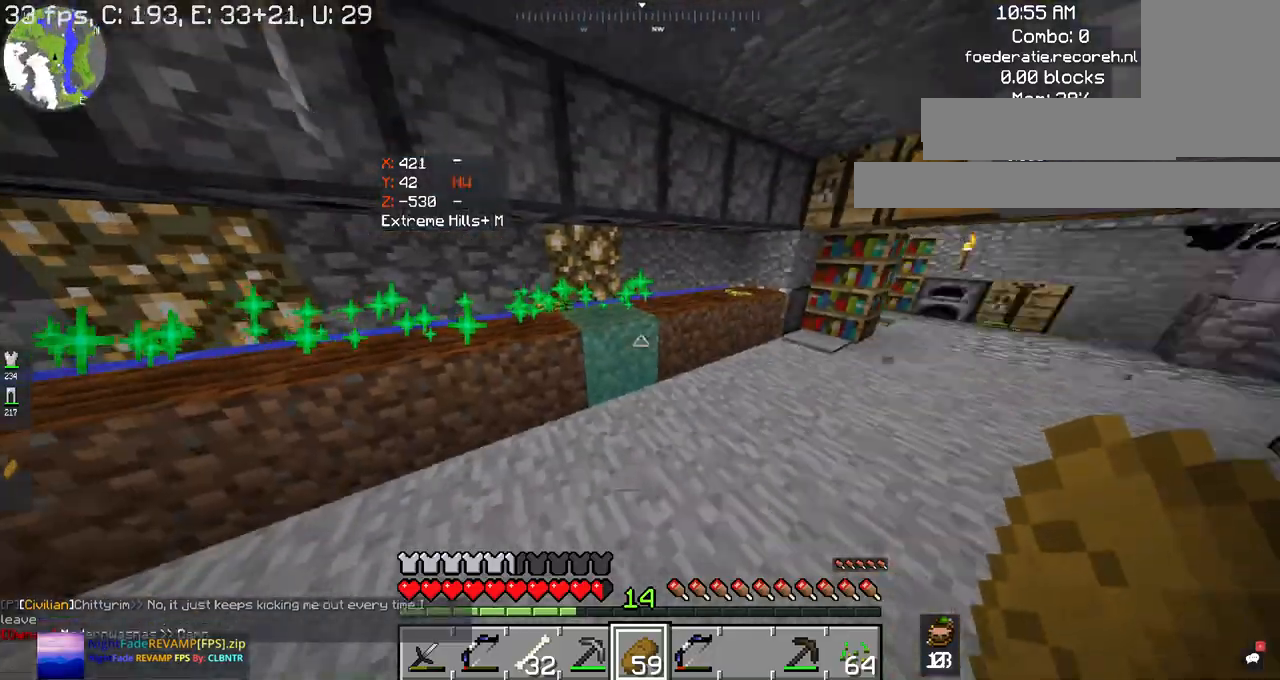
{"keys": ["w"], "mouse": [], "events": [[134, "s", "up"], [300, "w", "down"]]}
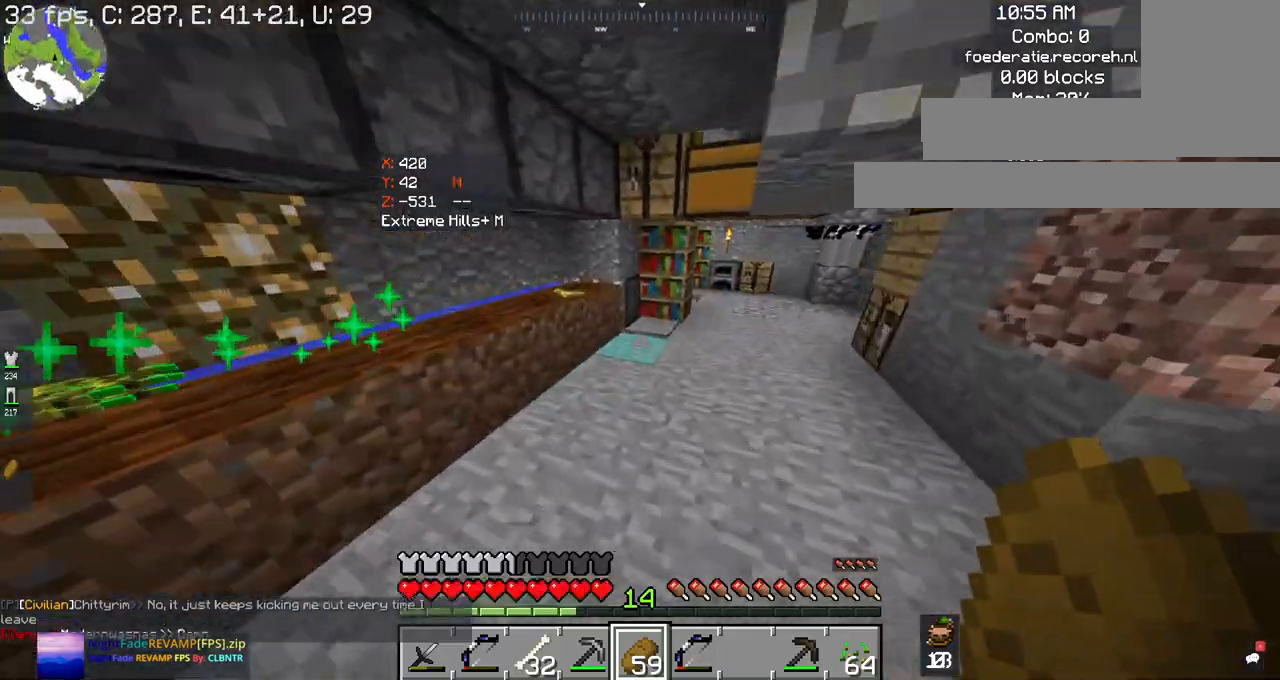
{"keys": ["w"], "mouse": [], "events": []}
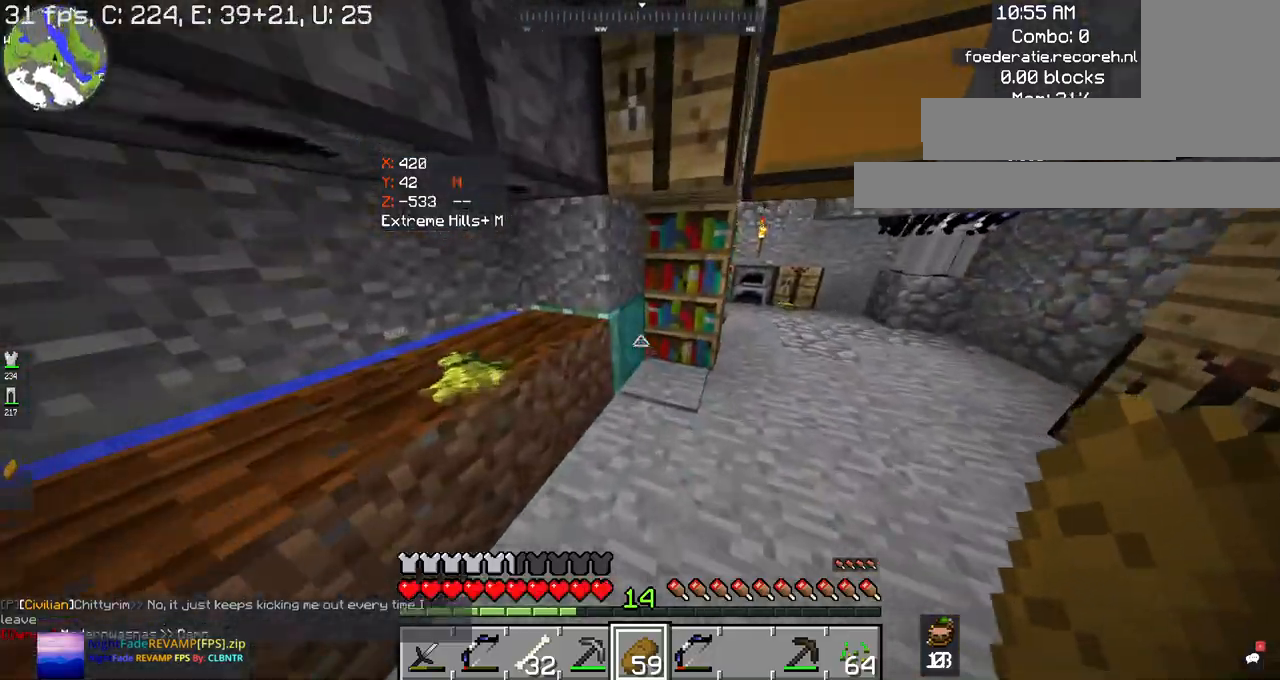
{"keys": ["d", "w"], "mouse": [], "events": [[234, "d", "down"]]}
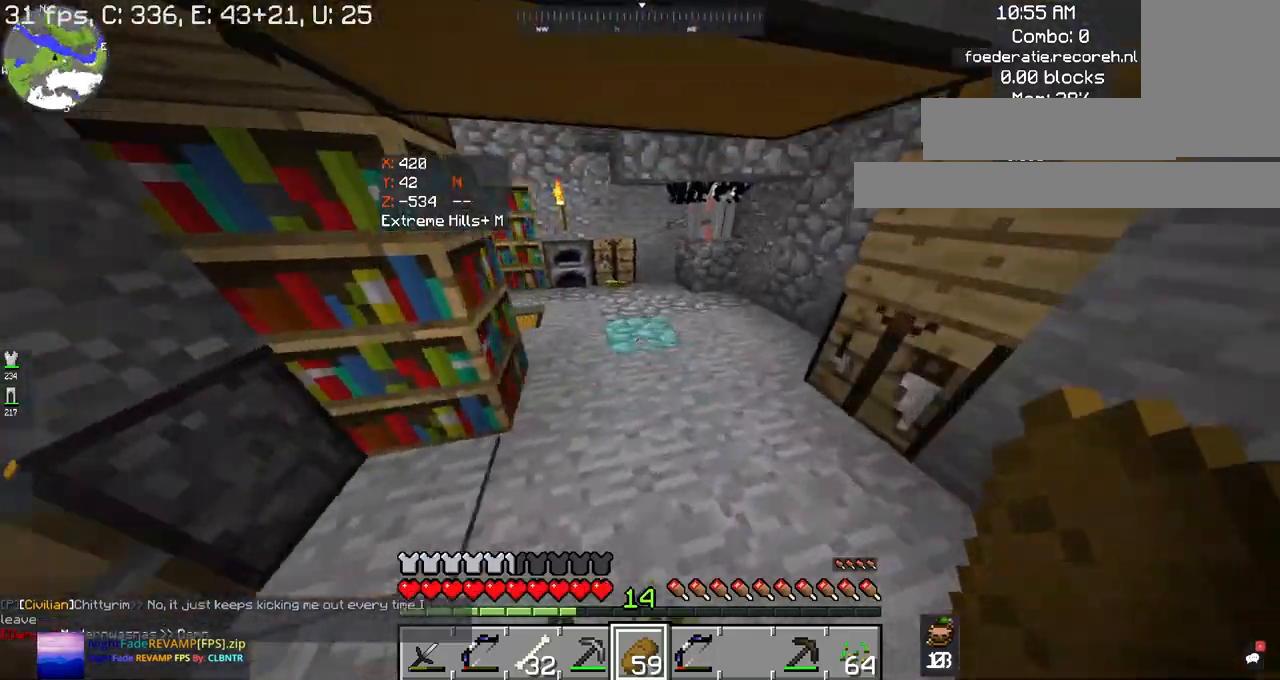
{"keys": ["d", "w"], "mouse": [], "events": []}
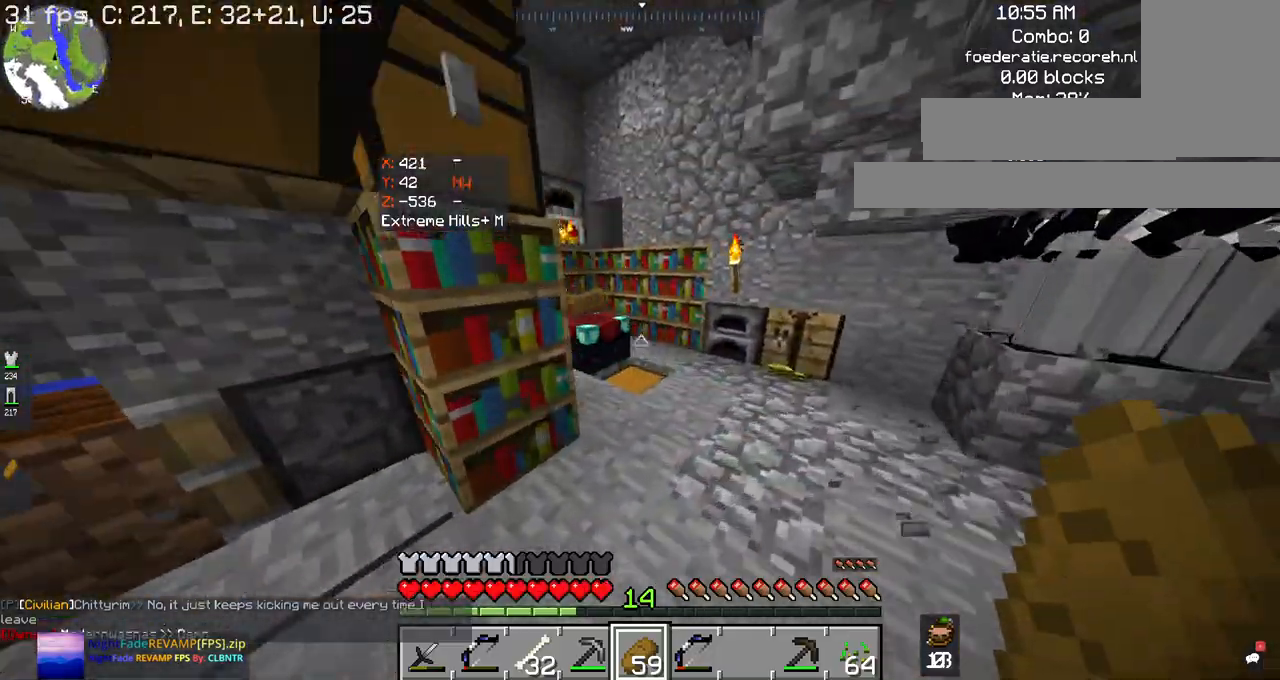
{"keys": [], "mouse": ["right"], "events": [[367, "d", "up"], [467, "w", "up"], [500, "mouse_right", "down"]]}
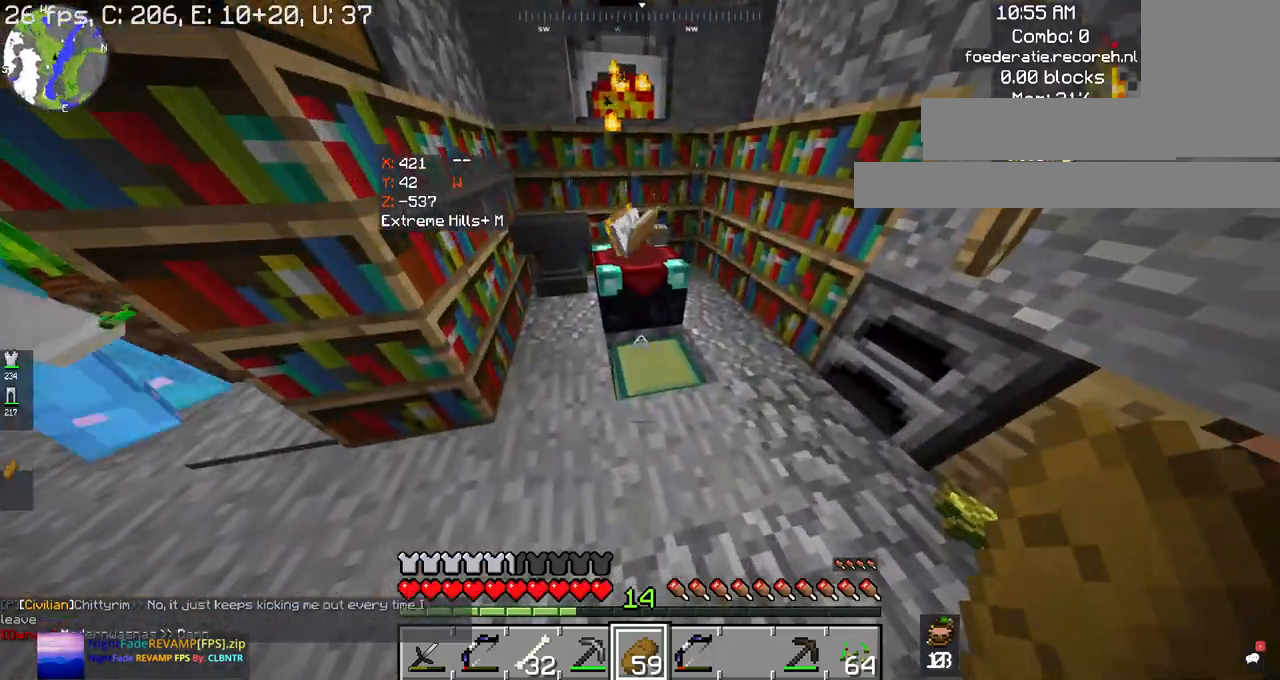
{"keys": [], "mouse": [], "events": [[100, "mouse_right", "up"]]}
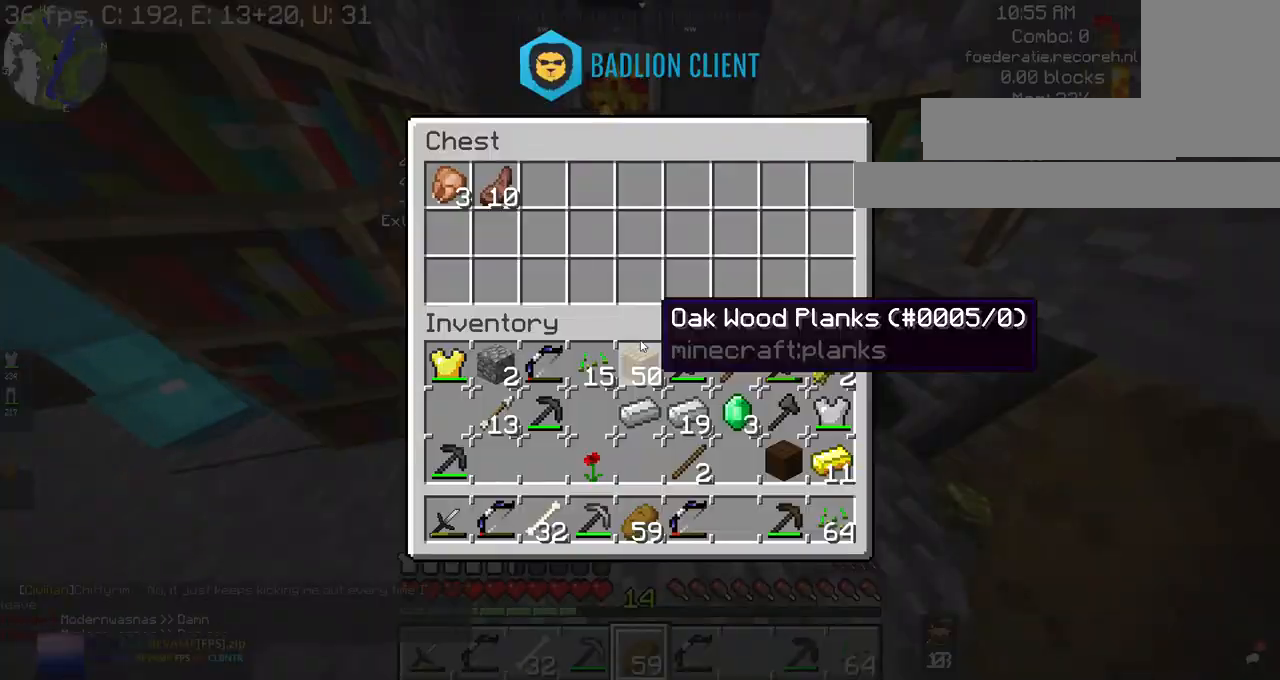
{"keys": [], "mouse": [], "events": []}